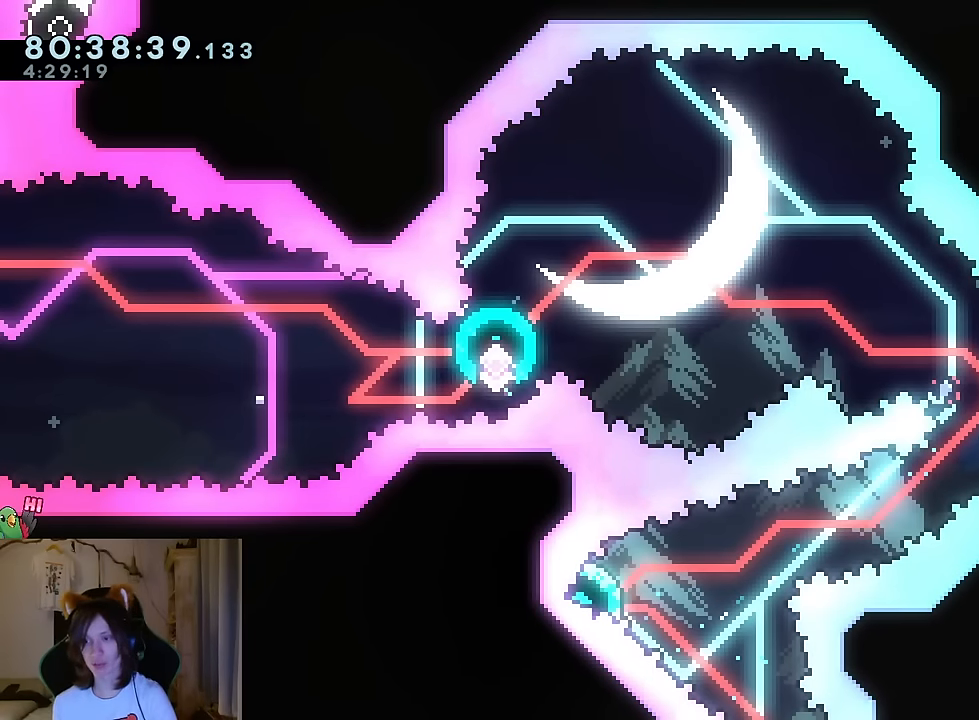
Gameplay with a controller (Nintendo layout); each line is a JSON object with the inputs held at the frame after it. "events" lists button and stick changes between this image and that frame as [ms after this image, input, new state], when the widget could be followed in between. Not read: HOME L1 L3 R1 R3.
{"buttons": [], "left_stick": "center", "right_stick": "center", "events": []}
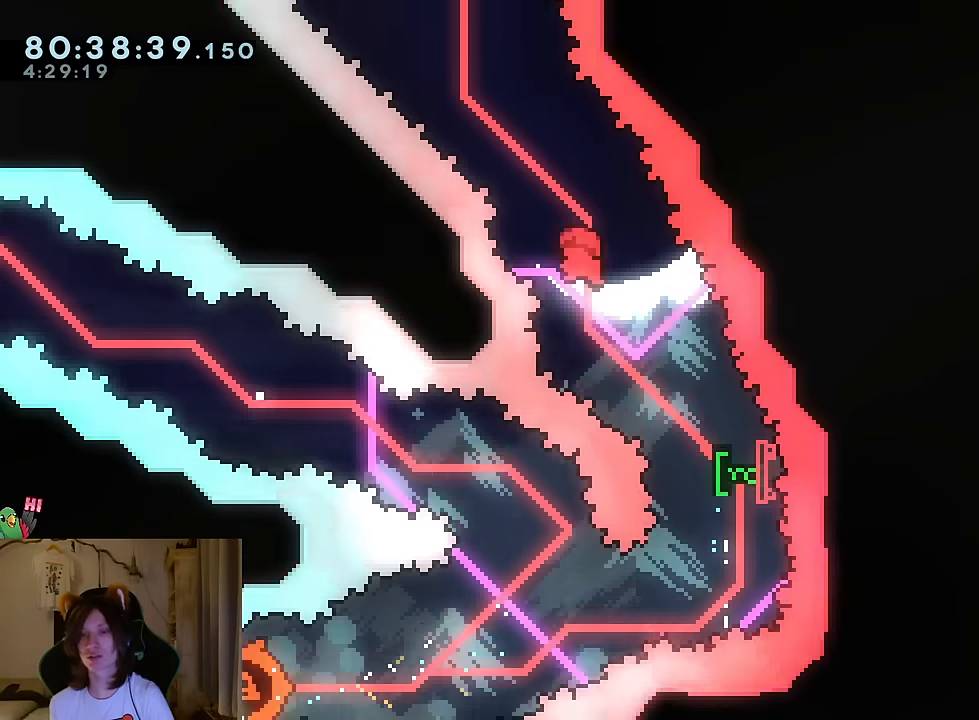
{"buttons": ["Y"], "left_stick": "right", "right_stick": "center", "events": [[383, "left_stick", "right"], [433, "Y", "down"]]}
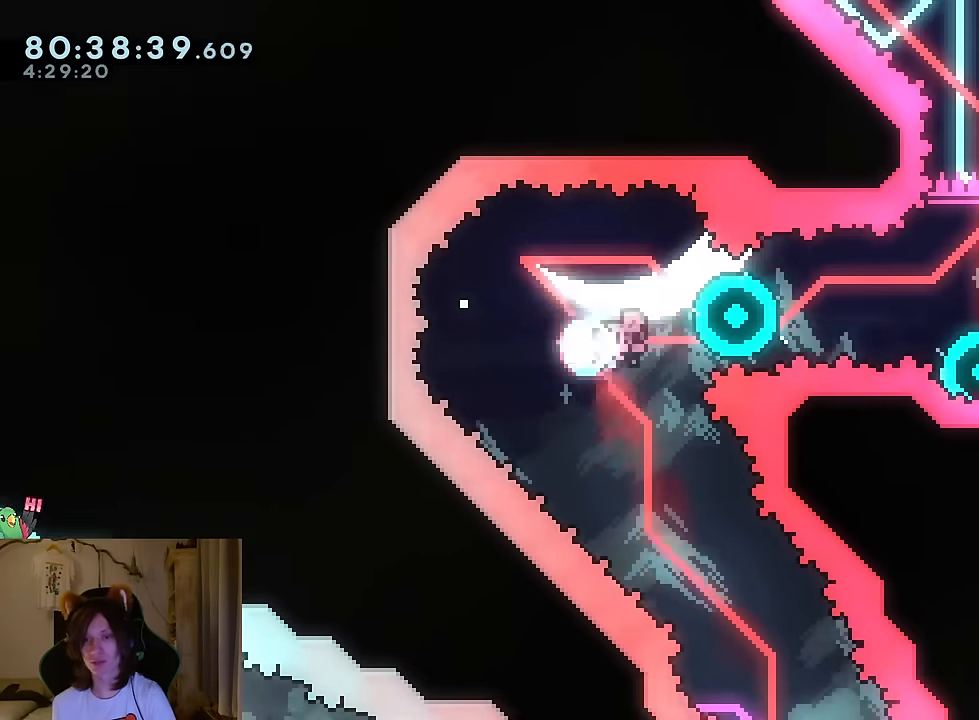
{"buttons": ["B"], "left_stick": "up-right", "right_stick": "center", "events": [[83, "Y", "up"], [334, "Y", "down"], [383, "B", "down"], [383, "Y", "up"], [383, "left_stick", "up-right"]]}
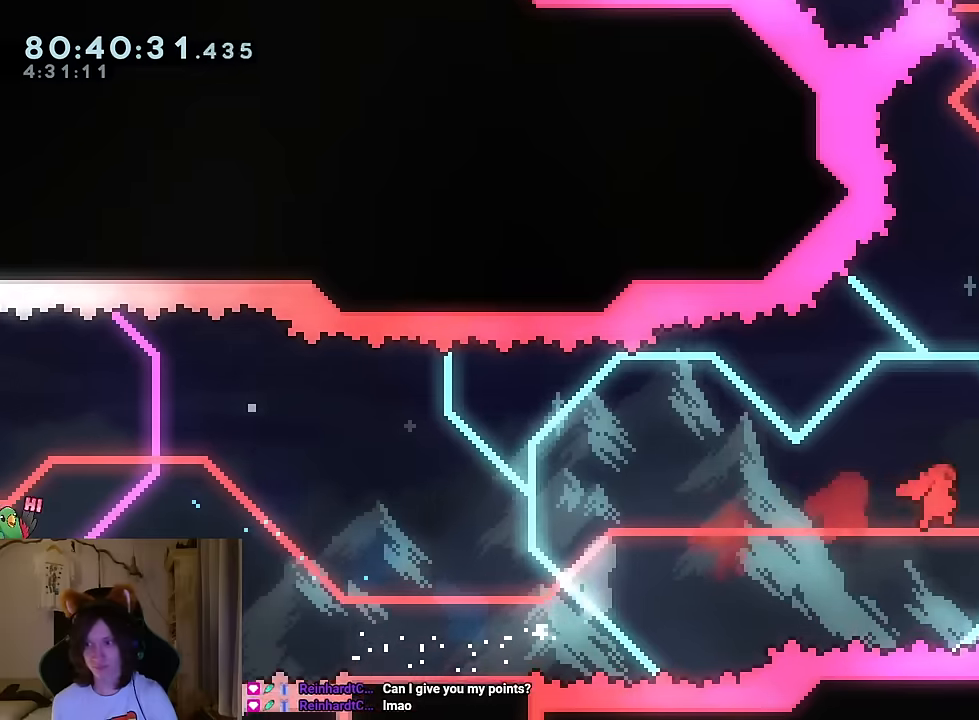
{"buttons": [], "left_stick": "up-right", "right_stick": "center", "events": [[133, "Y", "down"], [267, "Y", "up"], [300, "B", "up"]]}
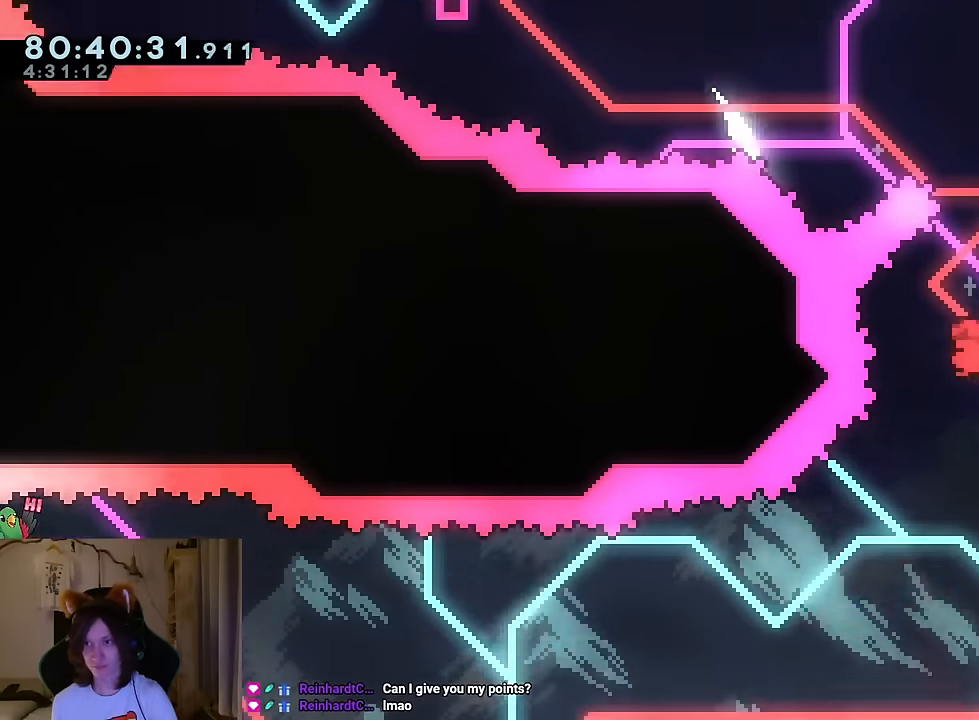
{"buttons": [], "left_stick": "up-left", "right_stick": "center", "events": [[117, "Y", "down"], [251, "Y", "up"], [301, "left_stick", "up-left"]]}
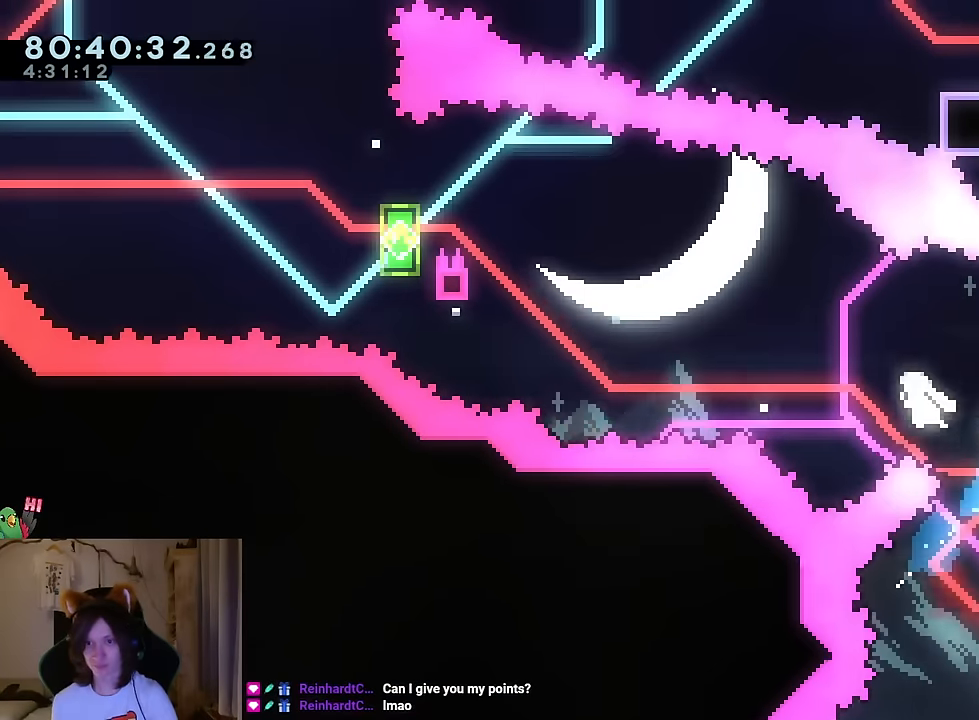
{"buttons": [], "left_stick": "up-left", "right_stick": "center", "events": [[250, "Y", "down"], [384, "Y", "up"]]}
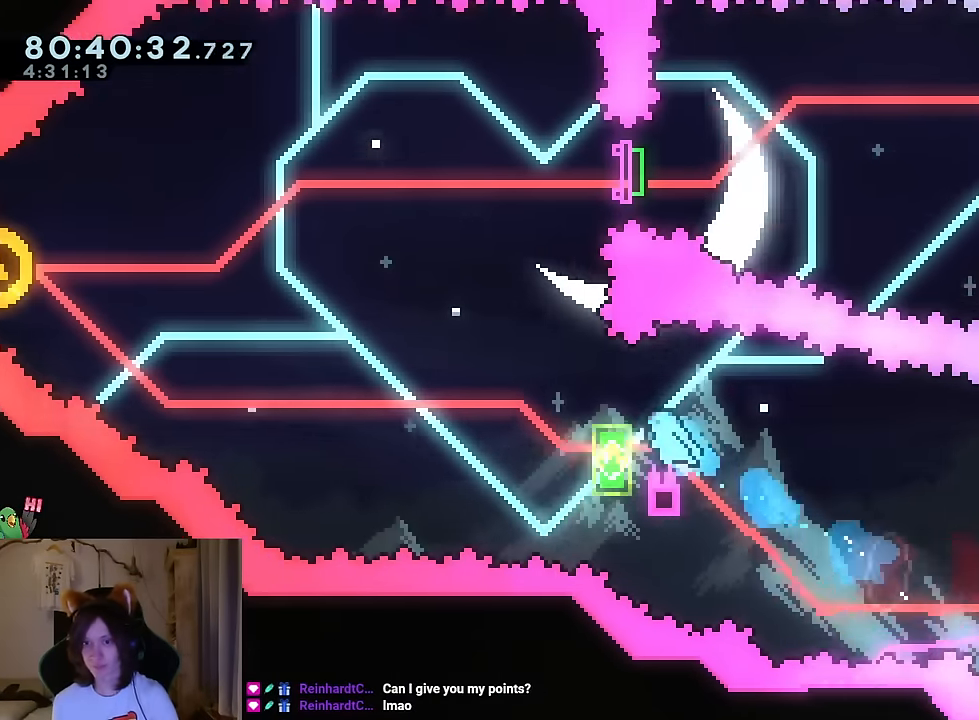
{"buttons": ["START"], "left_stick": "center", "right_stick": "center", "events": [[451, "START", "down"], [451, "left_stick", "center"]]}
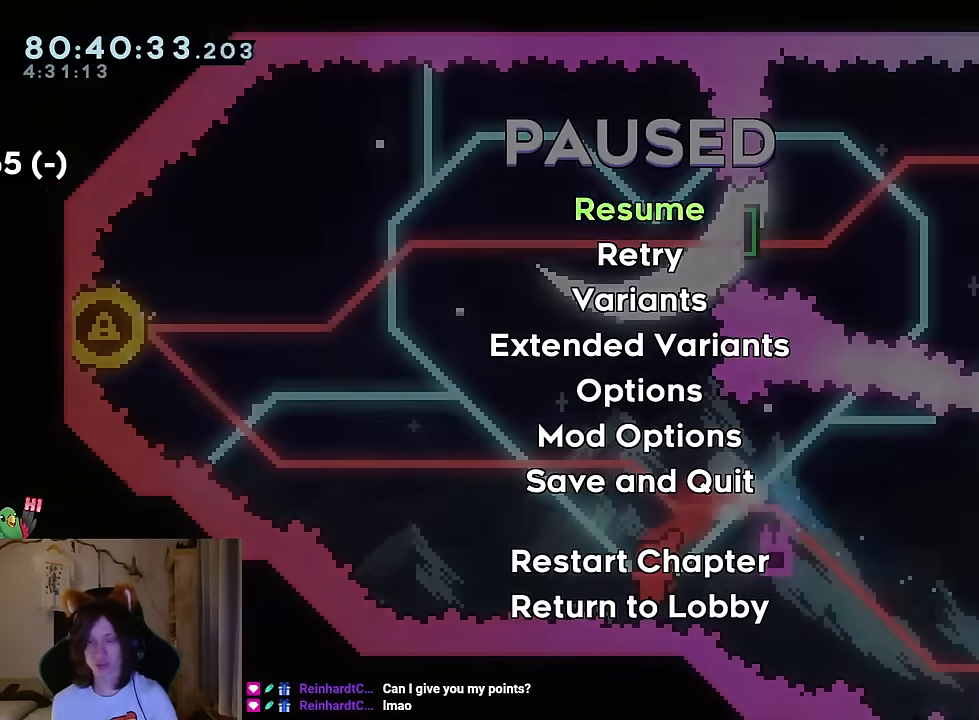
{"buttons": [], "left_stick": "center", "right_stick": "center", "events": [[100, "START", "up"], [417, "B", "down"], [500, "B", "up"]]}
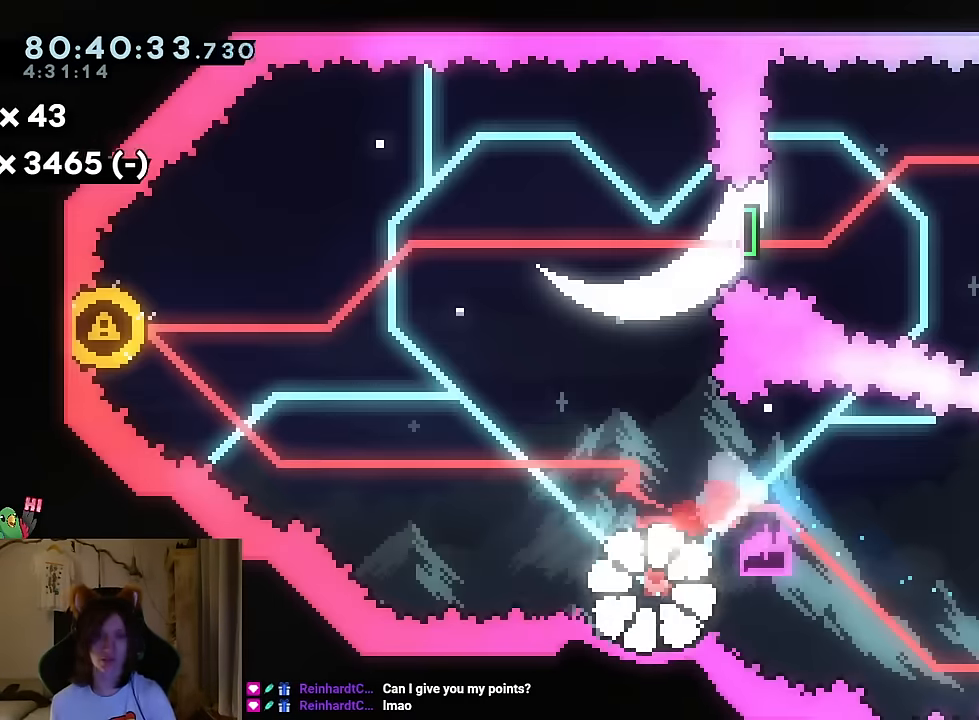
{"buttons": ["B"], "left_stick": "center", "right_stick": "center", "events": [[50, "B", "down"], [184, "B", "up"], [234, "B", "down"], [384, "B", "up"], [451, "B", "down"]]}
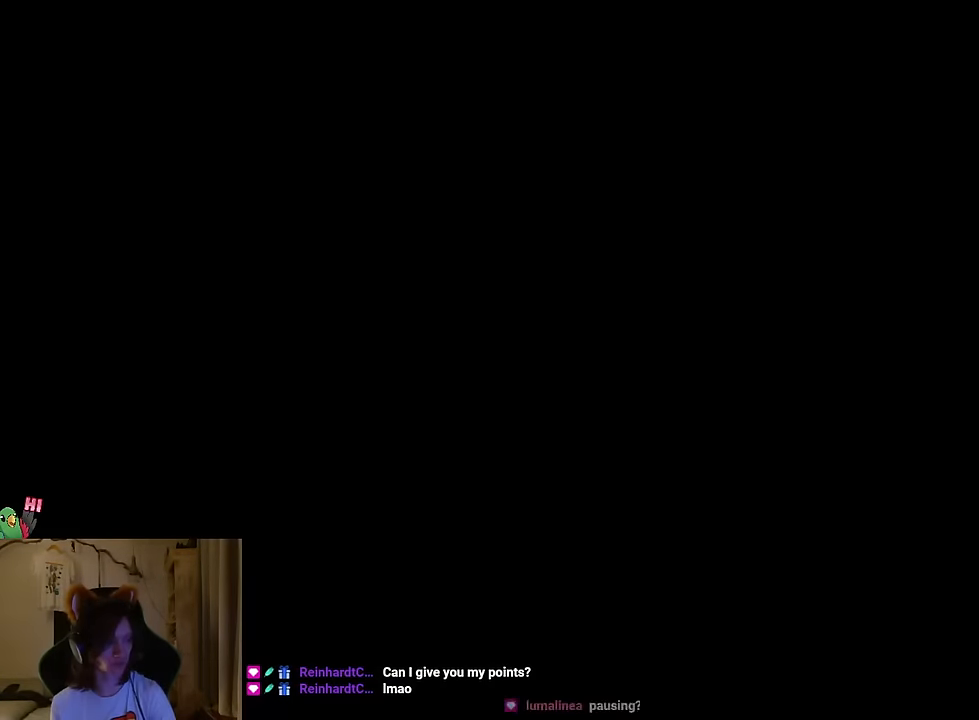
{"buttons": [], "left_stick": "center", "right_stick": "center", "events": [[83, "B", "up"]]}
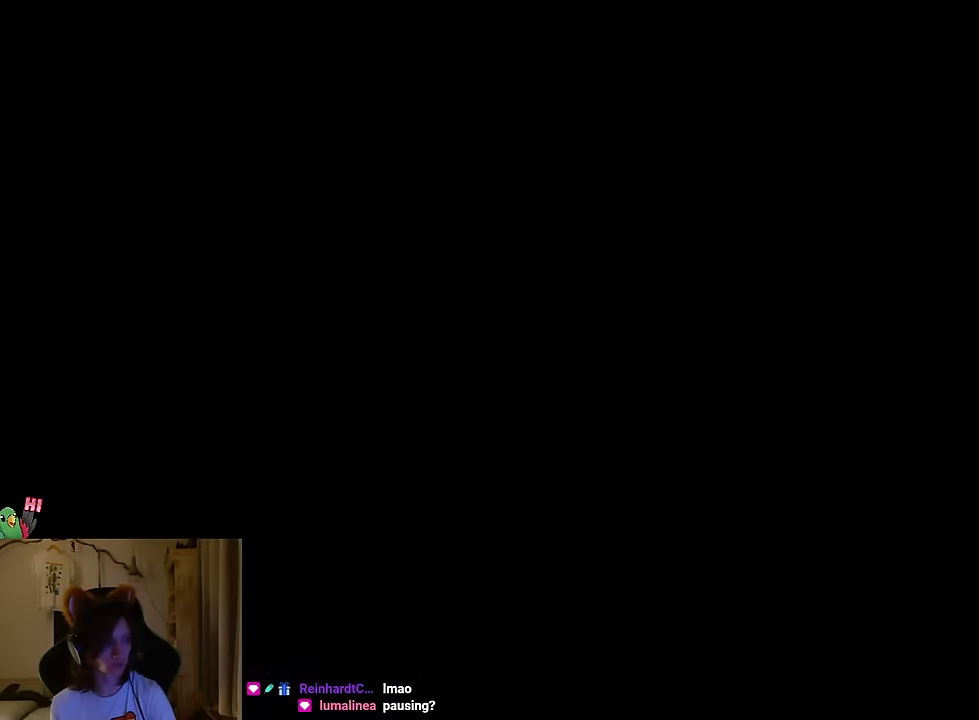
{"buttons": [], "left_stick": "center", "right_stick": "center", "events": []}
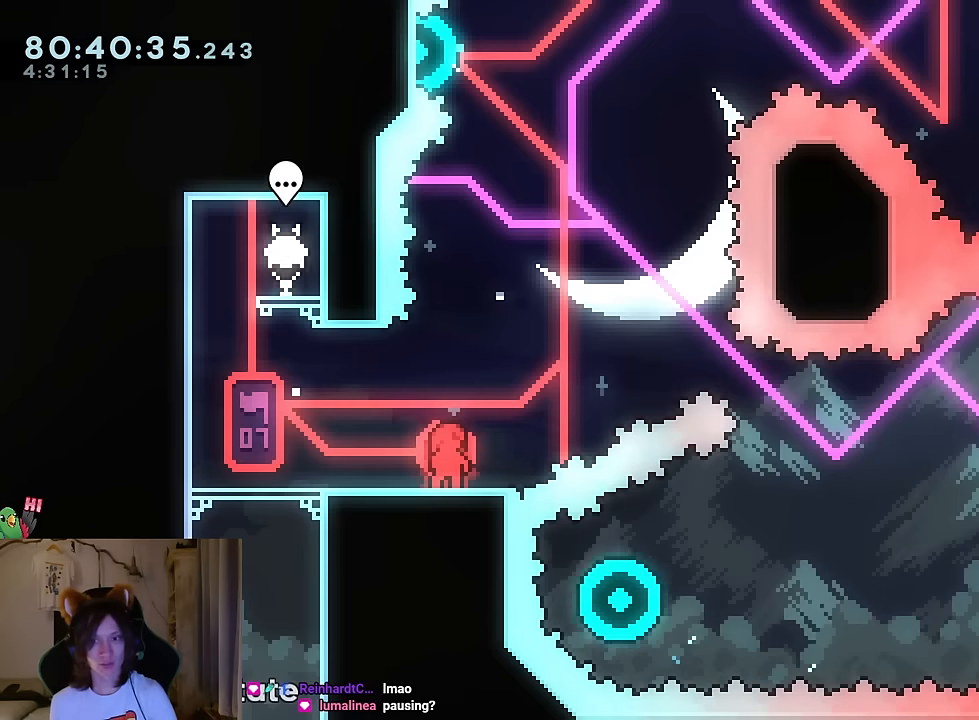
{"buttons": [], "left_stick": "center", "right_stick": "center", "events": []}
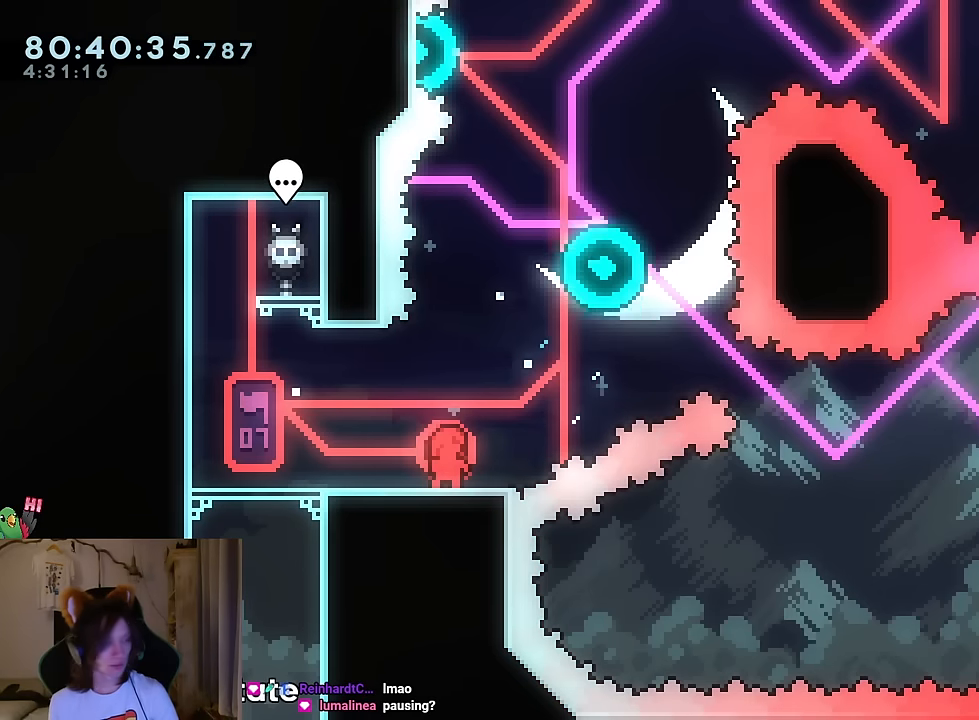
{"buttons": [], "left_stick": "center", "right_stick": "center", "events": []}
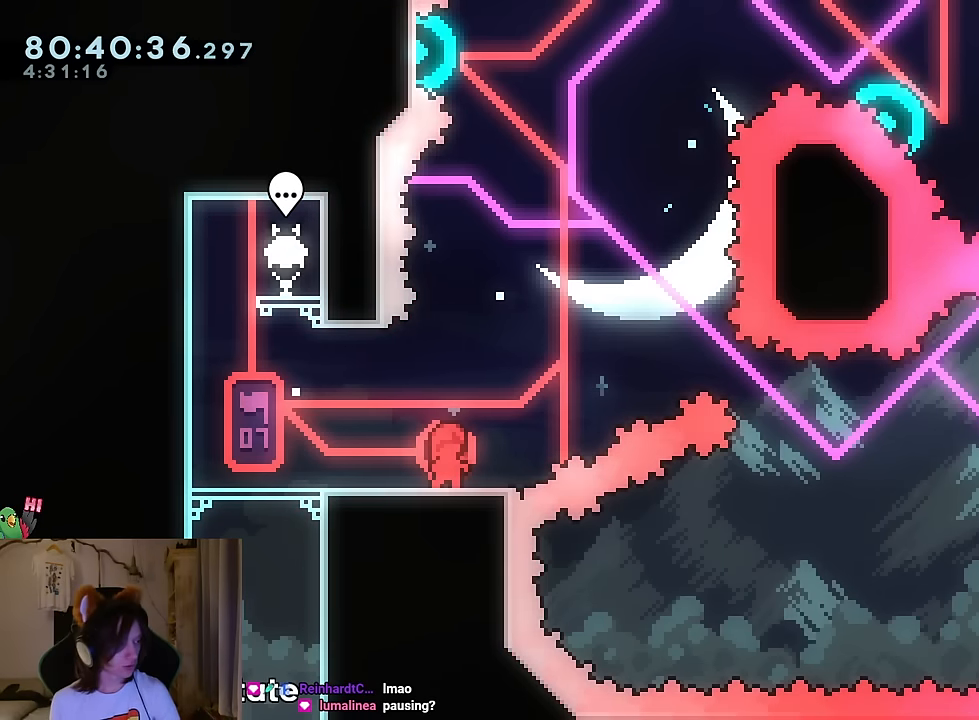
{"buttons": [], "left_stick": "center", "right_stick": "center", "events": []}
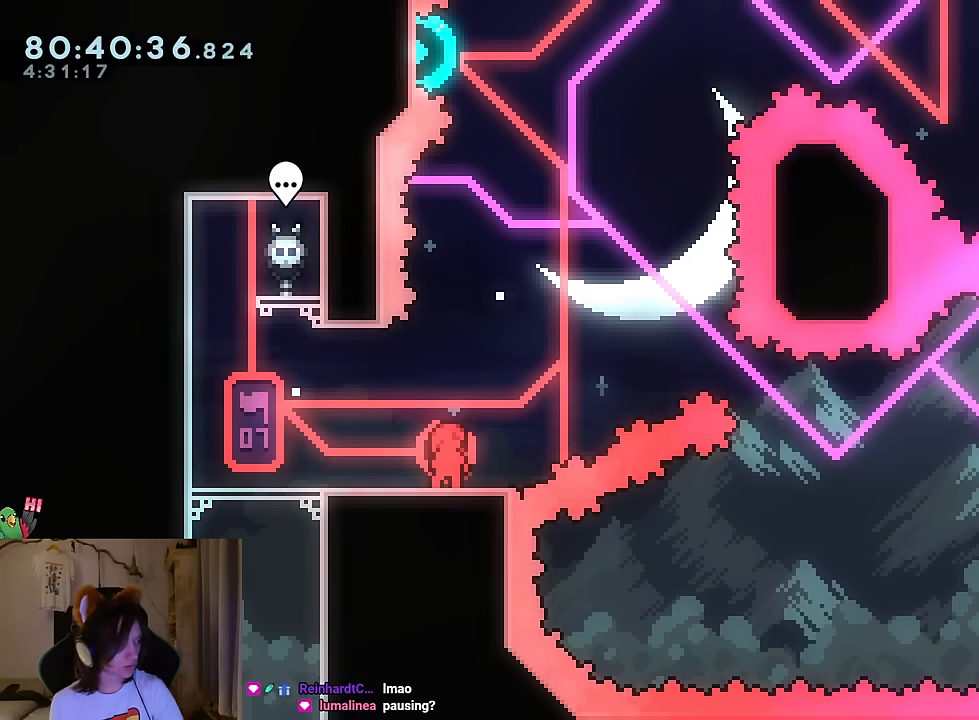
{"buttons": [], "left_stick": "center", "right_stick": "center", "events": [[84, "START", "down"], [184, "START", "up"]]}
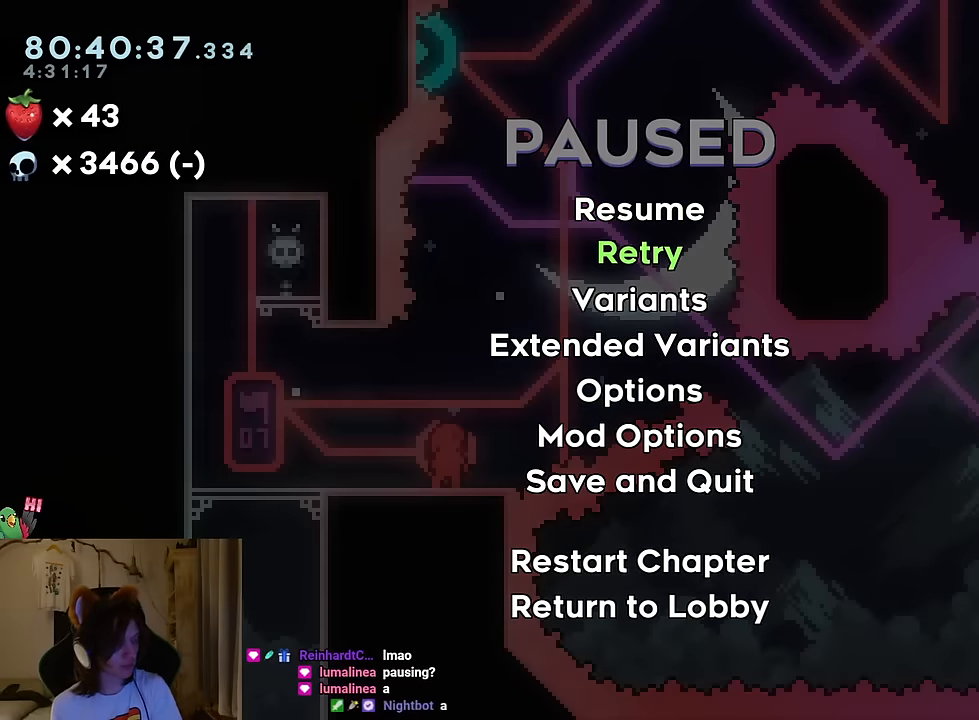
{"buttons": [], "left_stick": "center", "right_stick": "center", "events": []}
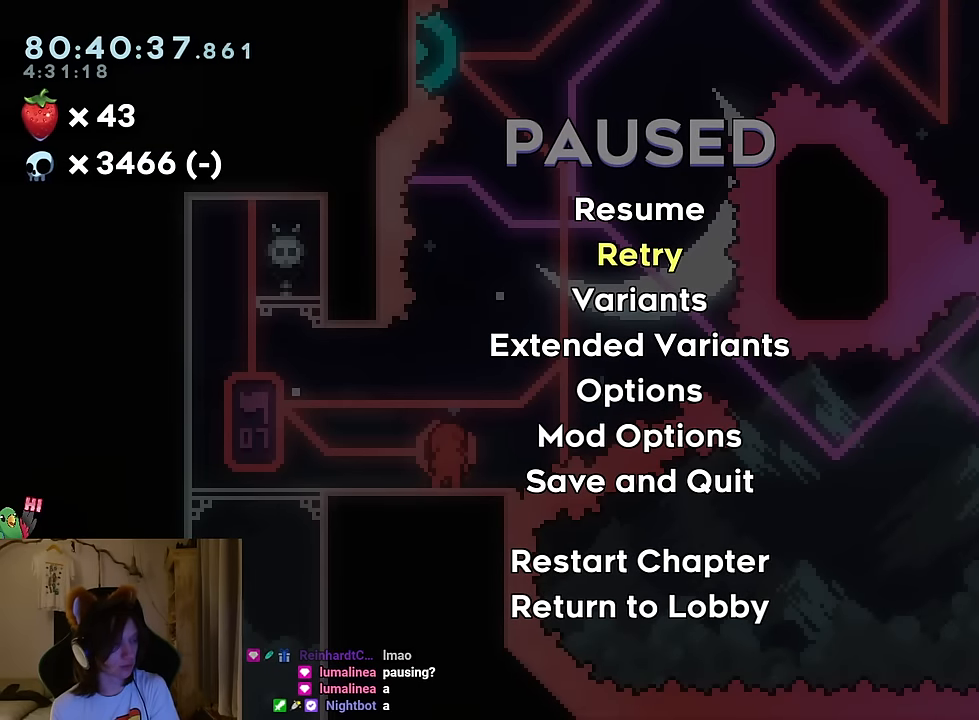
{"buttons": [], "left_stick": "center", "right_stick": "center", "events": []}
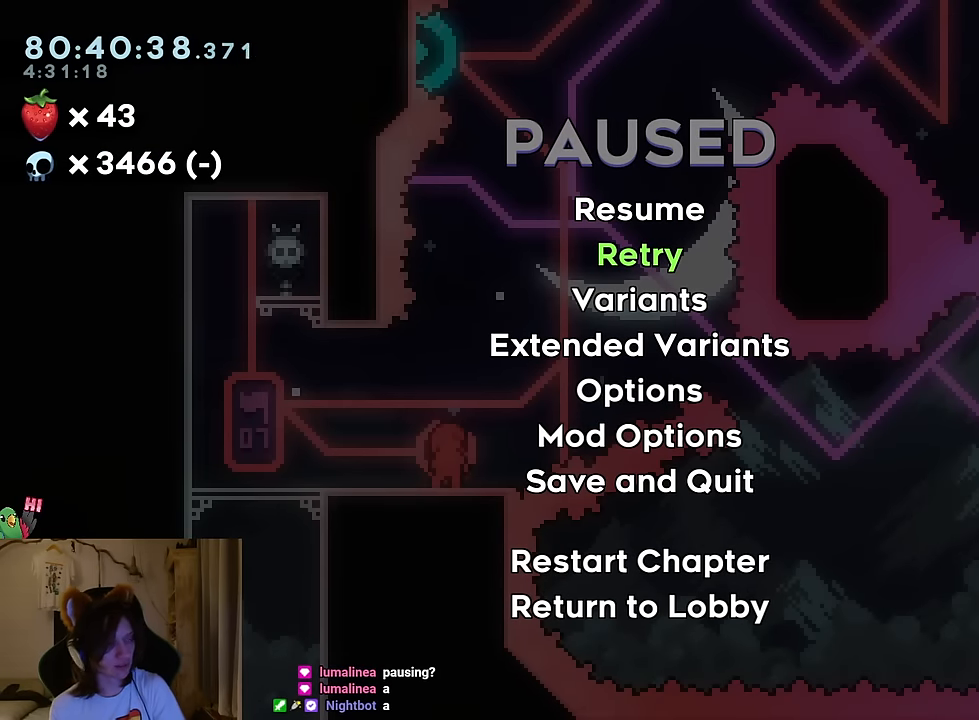
{"buttons": ["START"], "left_stick": "center", "right_stick": "center", "events": [[434, "START", "down"]]}
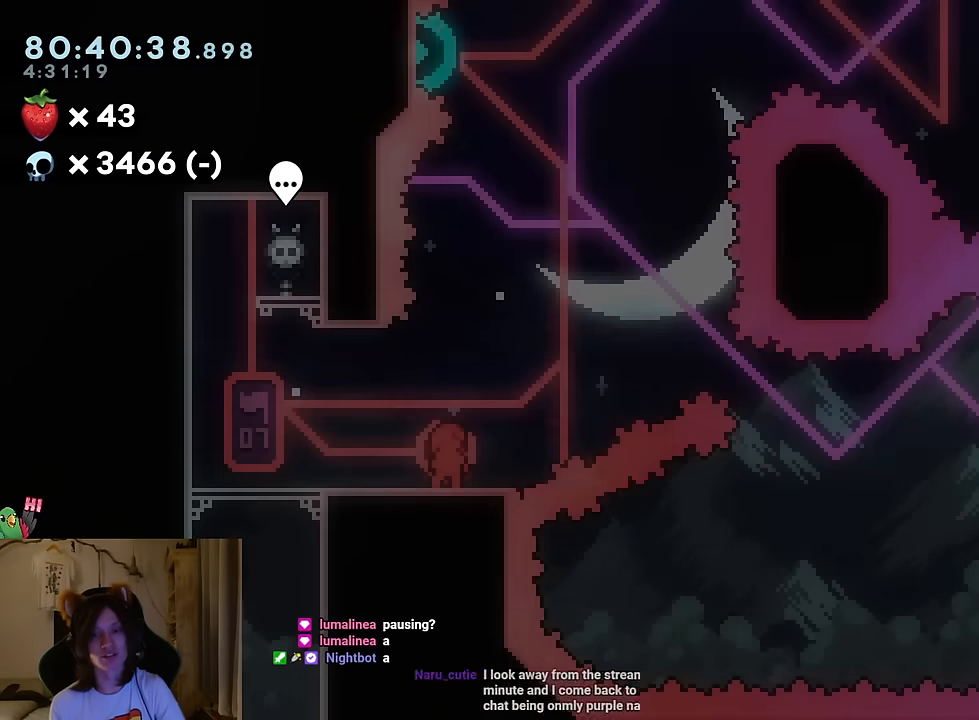
{"buttons": [], "left_stick": "center", "right_stick": "center", "events": [[67, "START", "up"]]}
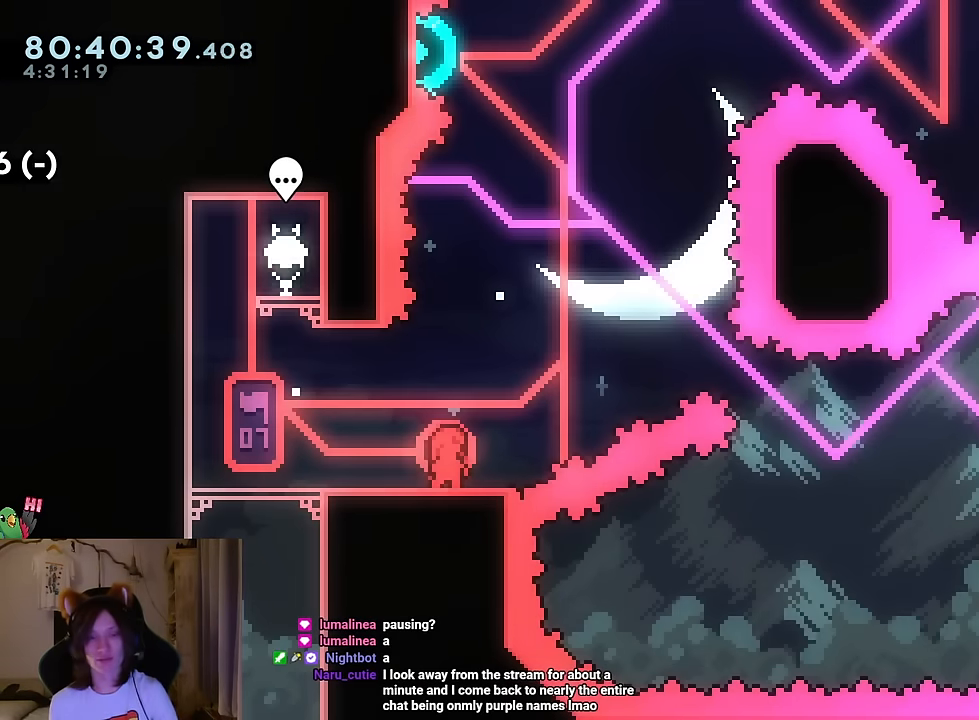
{"buttons": ["B"], "left_stick": "right", "right_stick": "center", "events": [[317, "left_stick", "right"], [367, "B", "down"]]}
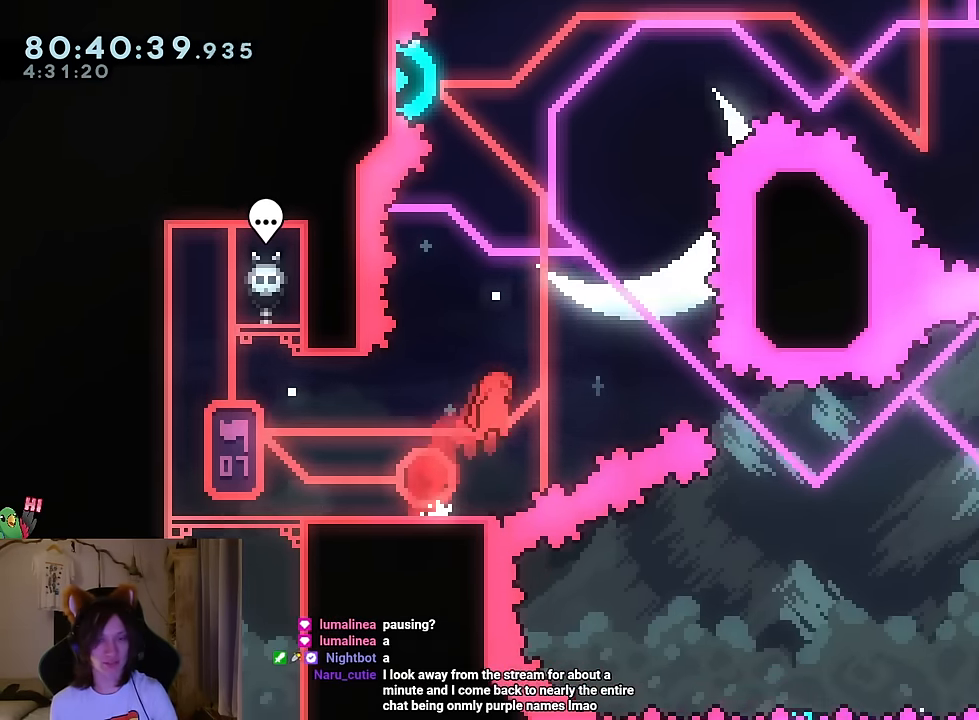
{"buttons": ["B", "L2"], "left_stick": "center", "right_stick": "center", "events": [[83, "left_stick", "center"], [117, "R2", "down"], [167, "R2", "up"], [284, "left_stick", "down-right"], [400, "L2", "down"], [400, "left_stick", "center"]]}
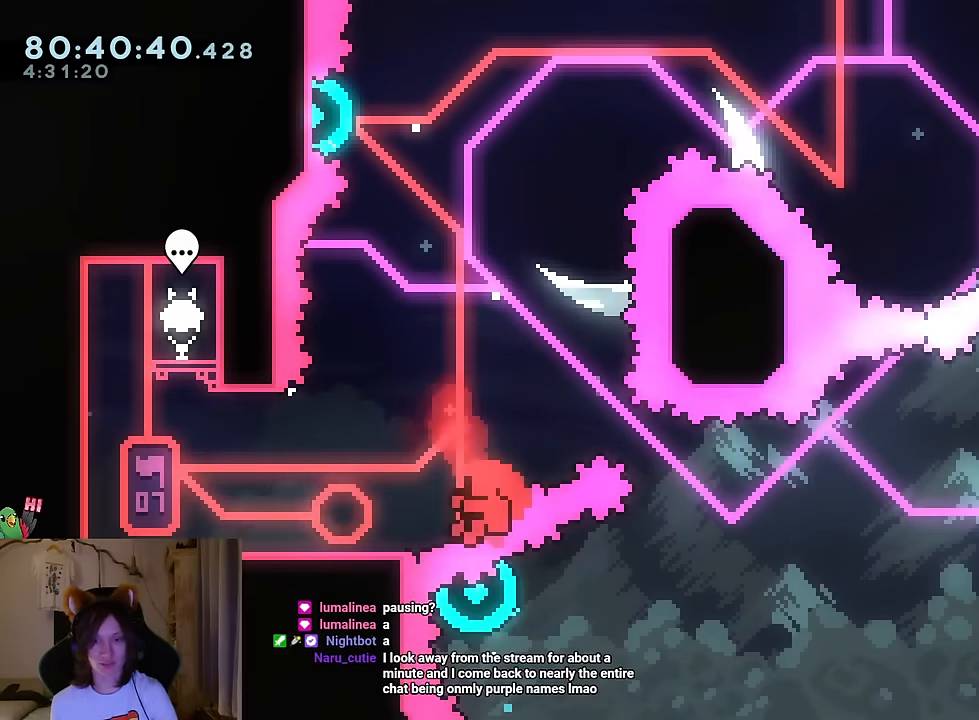
{"buttons": ["B"], "left_stick": "right", "right_stick": "center", "events": [[34, "B", "up"], [234, "B", "down"], [234, "L2", "up"], [234, "left_stick", "right"]]}
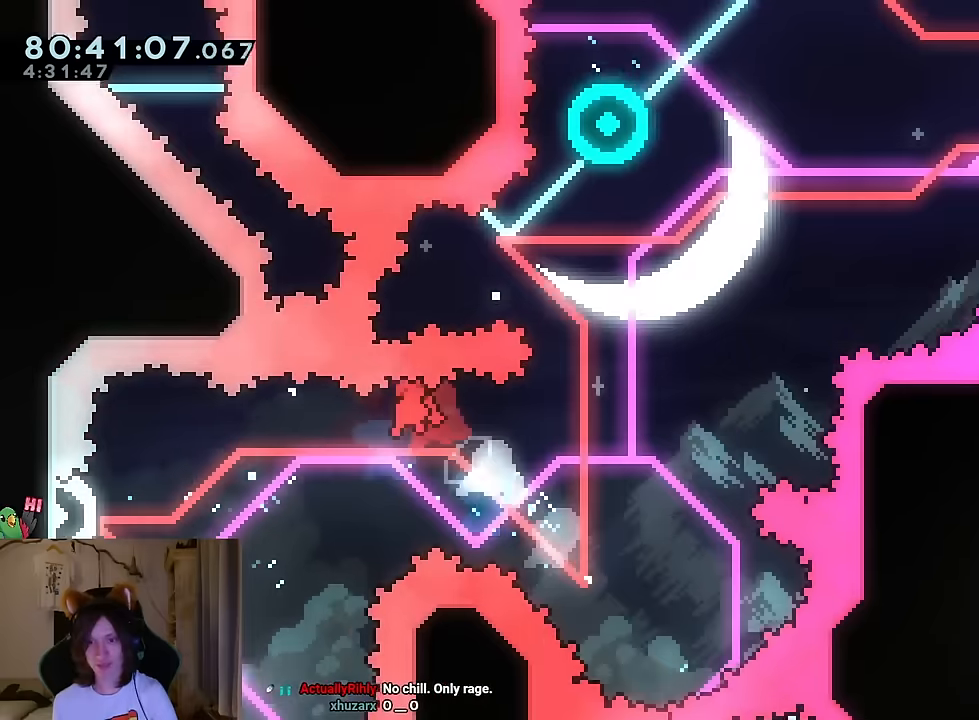
{"buttons": [], "left_stick": "center", "right_stick": "center", "events": [[50, "B", "up"], [134, "B", "down"], [251, "B", "up"], [251, "left_stick", "center"], [317, "B", "down"], [417, "B", "up"]]}
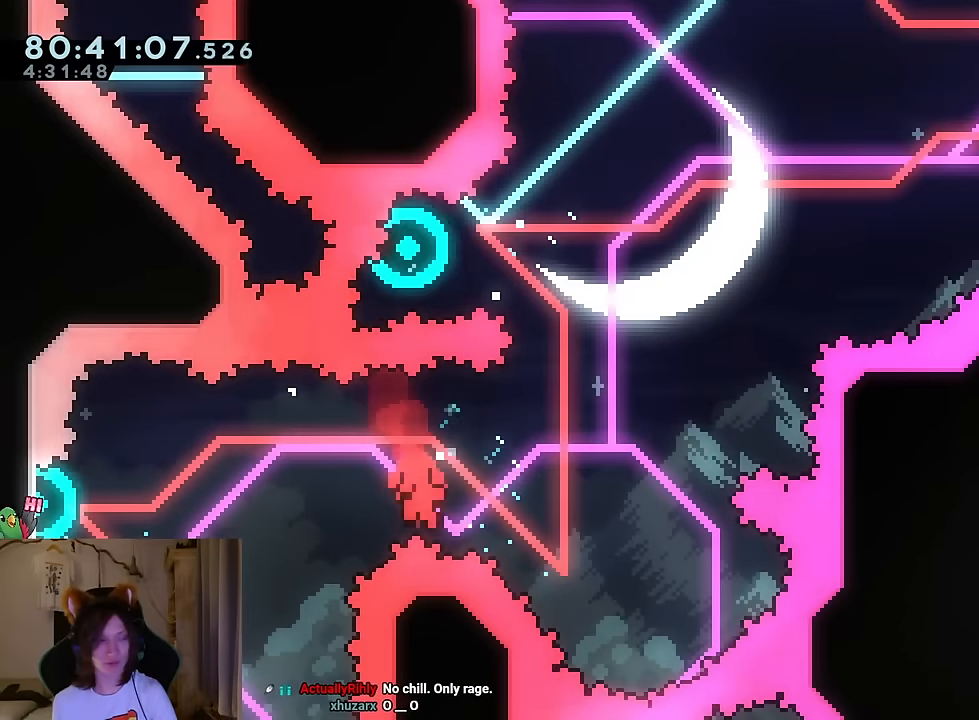
{"buttons": [], "left_stick": "center", "right_stick": "center", "events": [[16, "B", "down"], [133, "B", "up"], [217, "B", "down"], [267, "B", "up"], [383, "B", "down"], [484, "B", "up"]]}
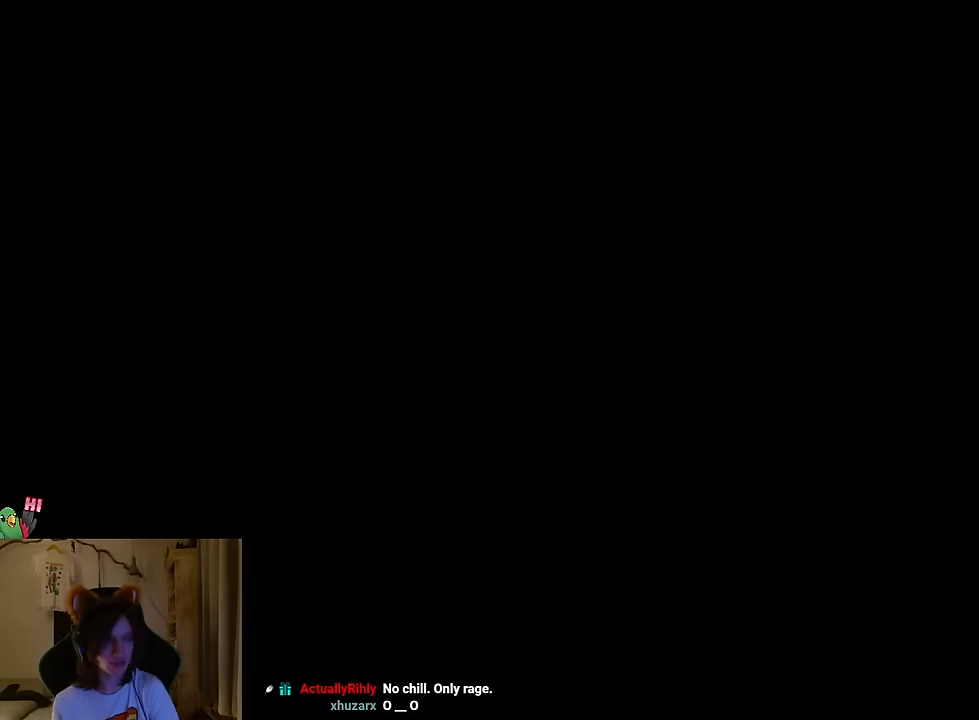
{"buttons": [], "left_stick": "center", "right_stick": "center", "events": [[83, "B", "down"], [216, "B", "up"]]}
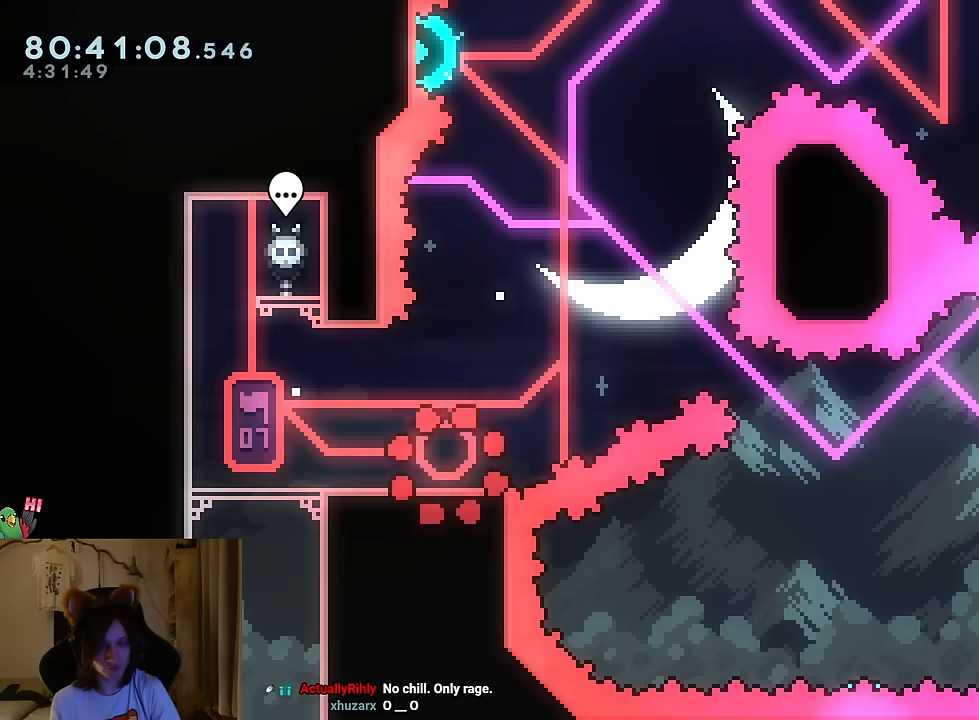
{"buttons": ["B"], "left_stick": "right", "right_stick": "center", "events": [[317, "left_stick", "right"], [400, "B", "down"]]}
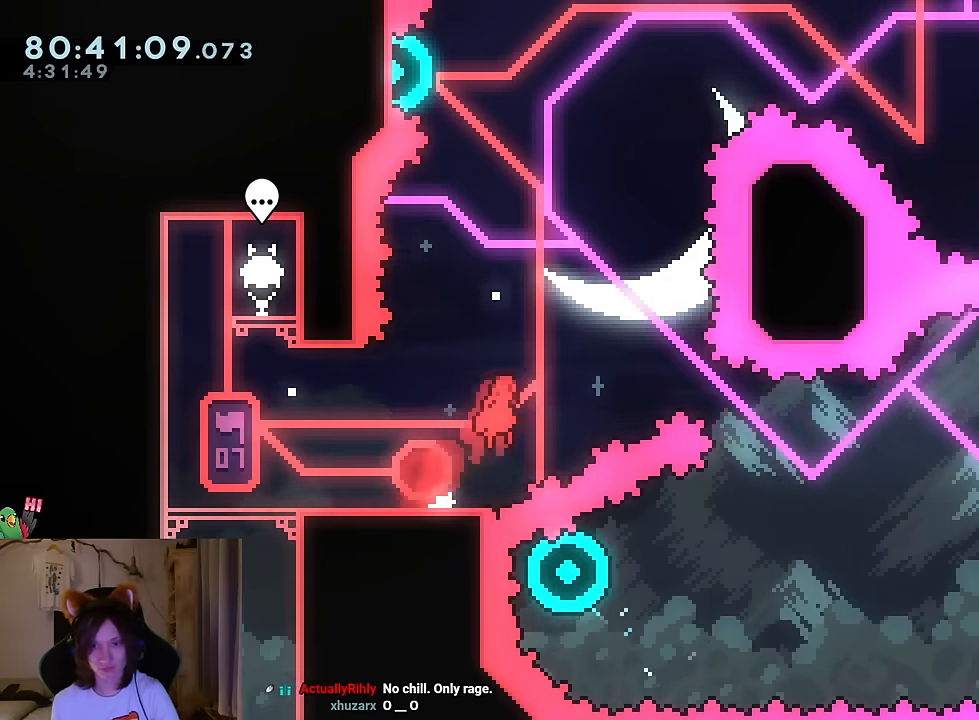
{"buttons": ["Y"], "left_stick": "down-right", "right_stick": "center", "events": [[83, "left_stick", "center"], [150, "B", "up"], [150, "L2", "down"], [166, "left_stick", "down-right"], [233, "L2", "up"], [450, "Y", "down"]]}
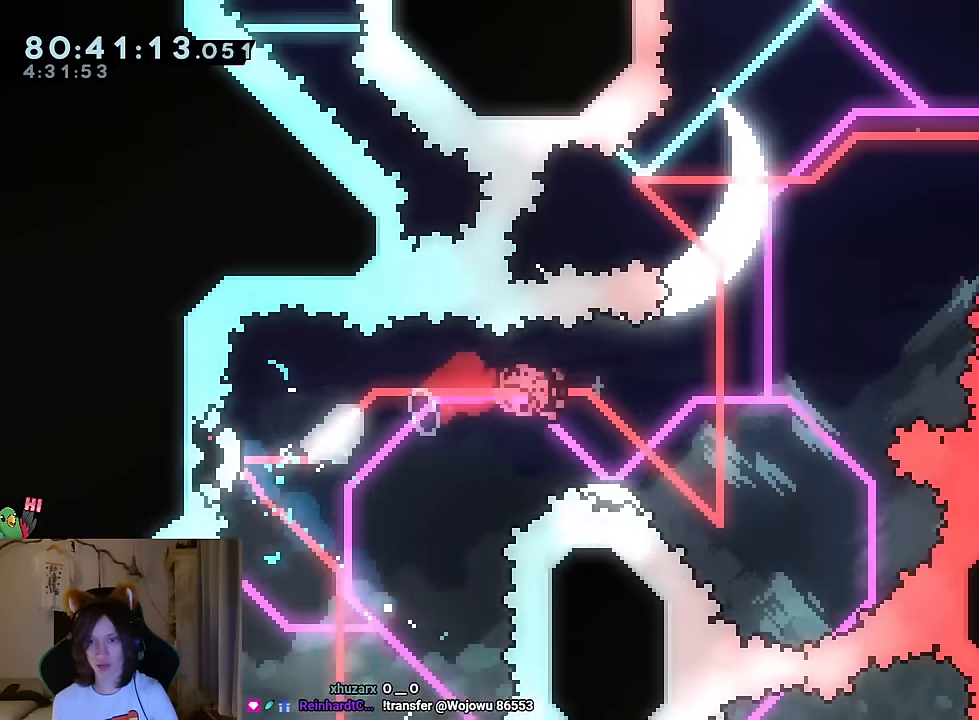
{"buttons": [], "left_stick": "down-right", "right_stick": "center", "events": [[83, "Y", "up"]]}